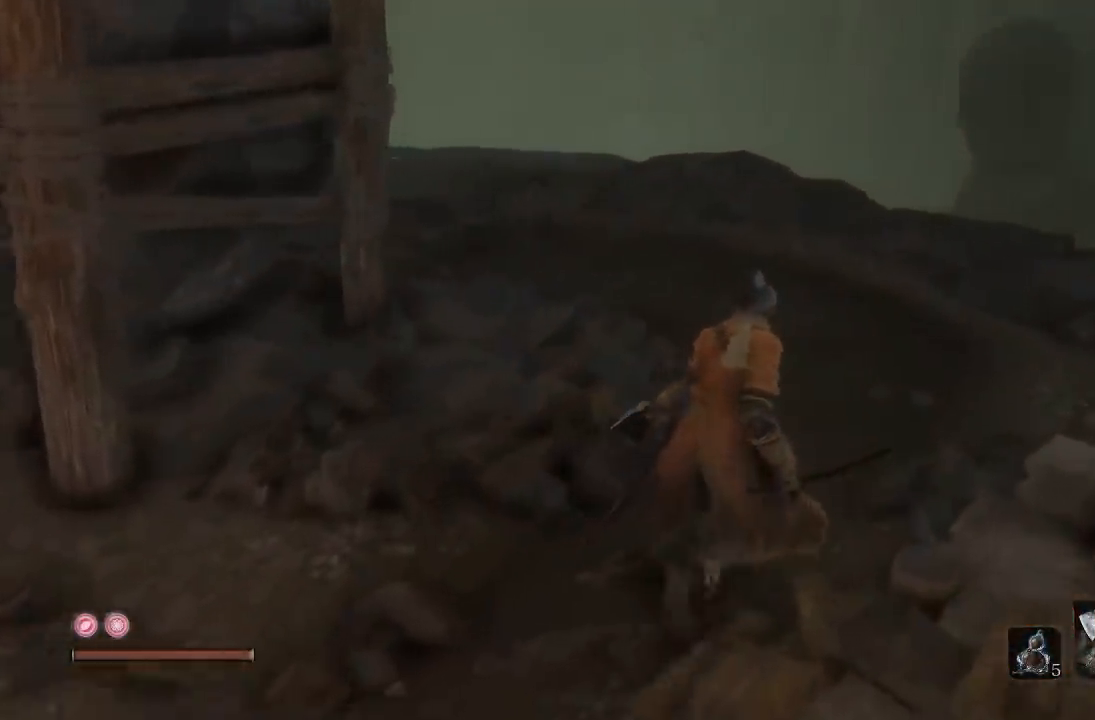
Gameplay with a controller (Xbox layout); each line is a JSON object with the inputs held at the frame after it. "button_events" lists button changes between this image and that frame as [ms after this image, input, new state], when the widget could be followed in between (sticks are given only as held states).
{"buttons": [], "left_stick": "up-right", "right_stick": "left", "button_events": []}
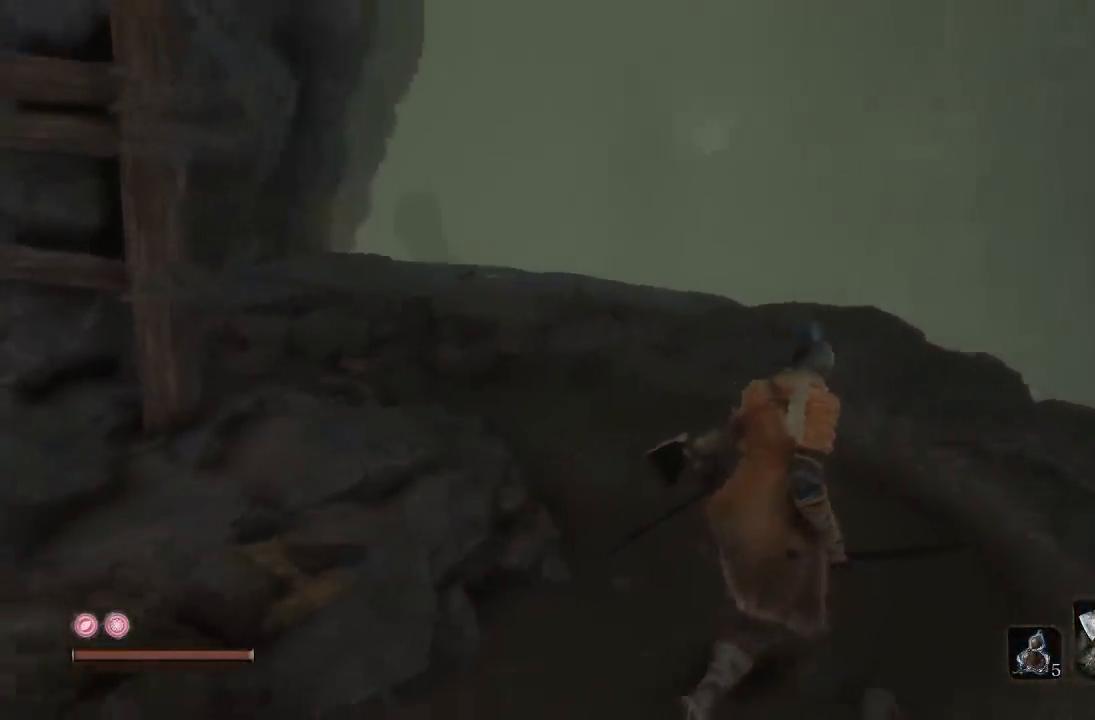
{"buttons": [], "left_stick": "up", "right_stick": "center", "button_events": []}
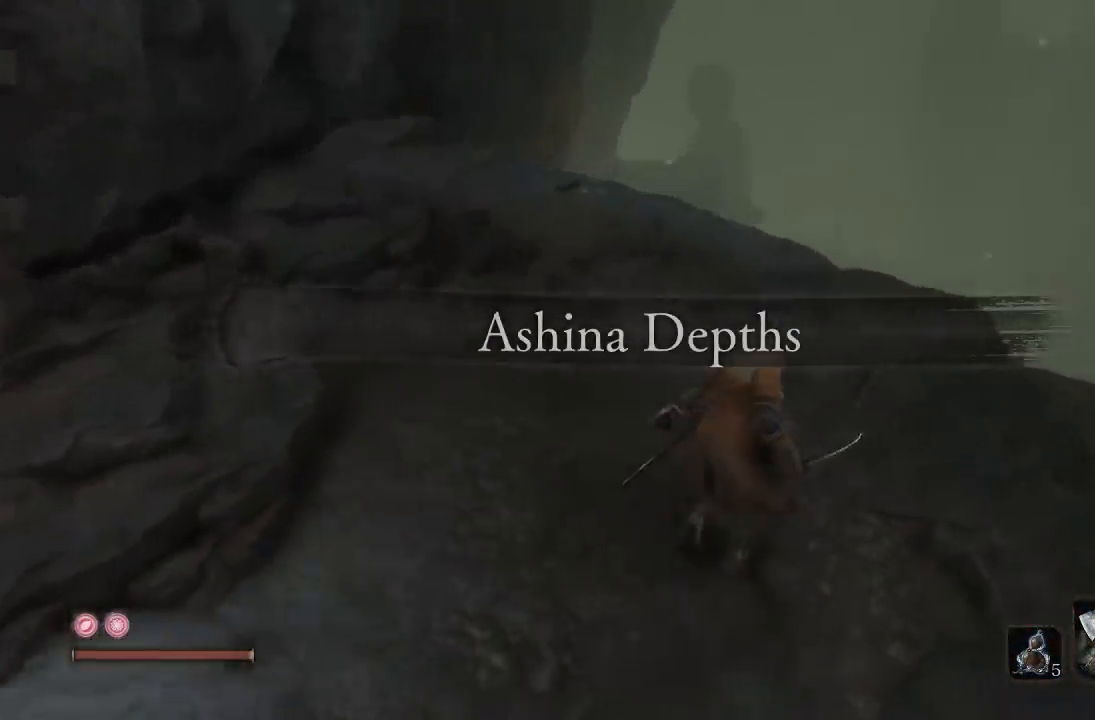
{"buttons": [], "left_stick": "center", "right_stick": "center", "button_events": []}
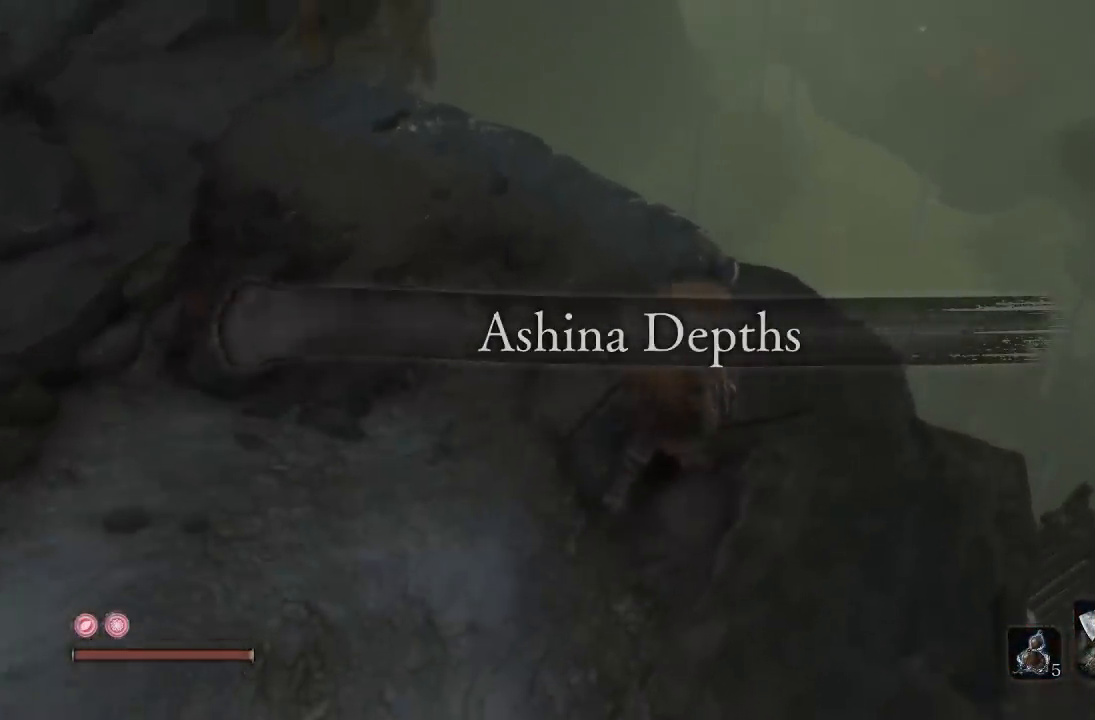
{"buttons": [], "left_stick": "center", "right_stick": "center", "button_events": []}
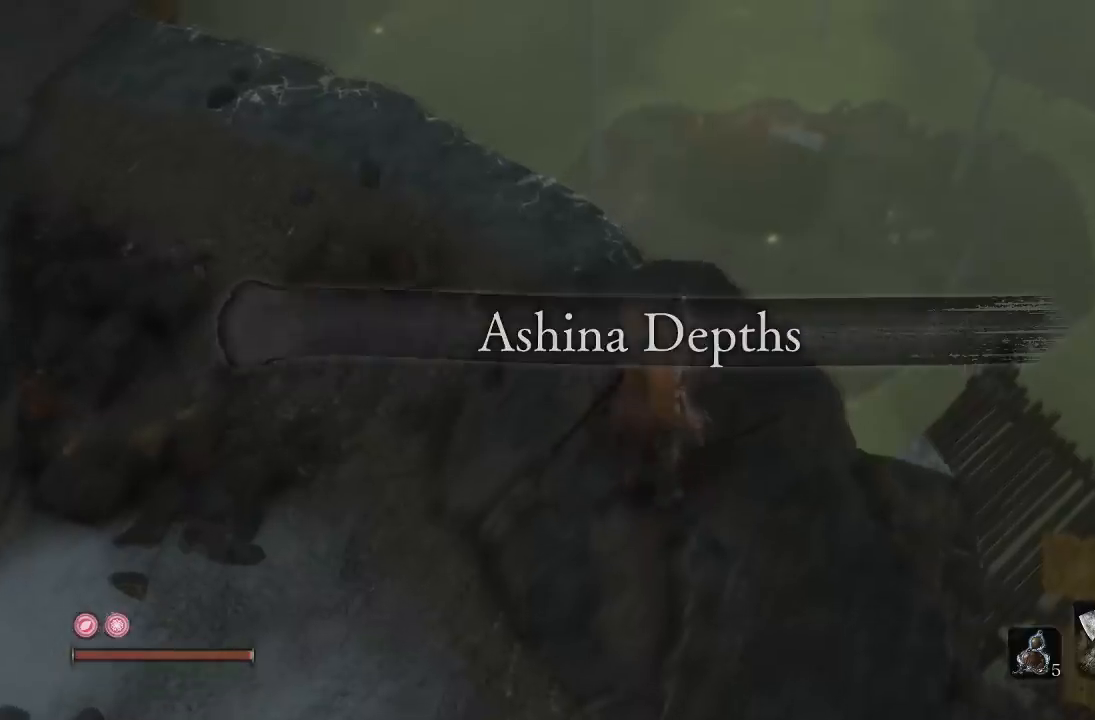
{"buttons": [], "left_stick": "up-right", "right_stick": "center", "button_events": []}
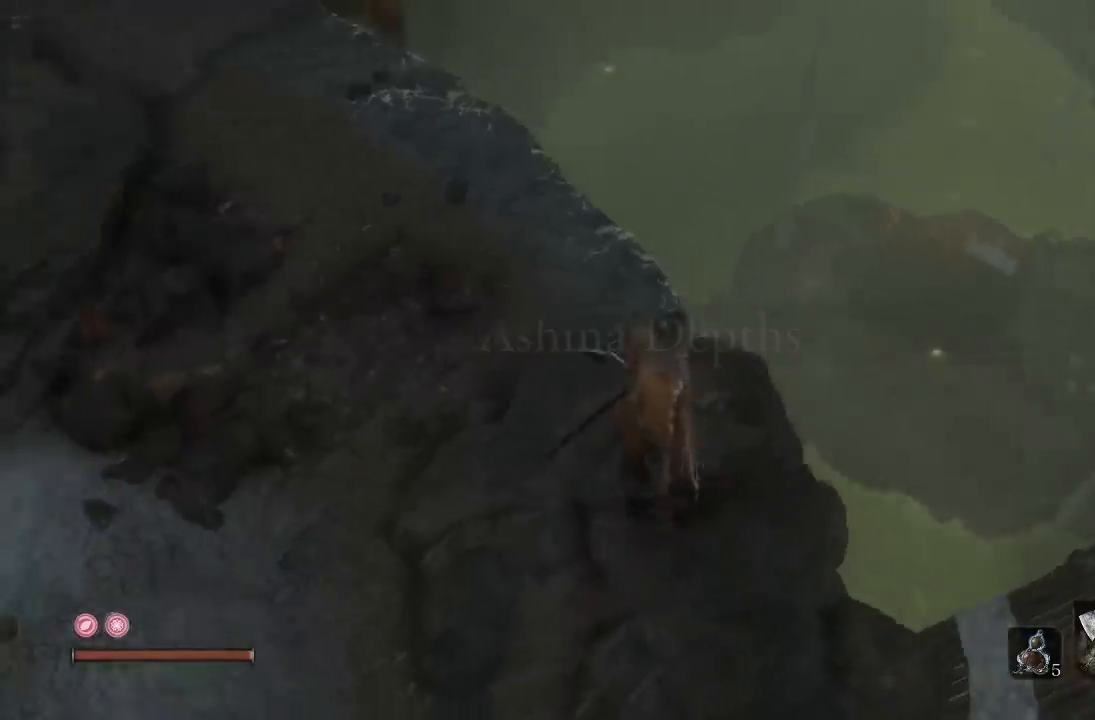
{"buttons": [], "left_stick": "center", "right_stick": "up", "button_events": []}
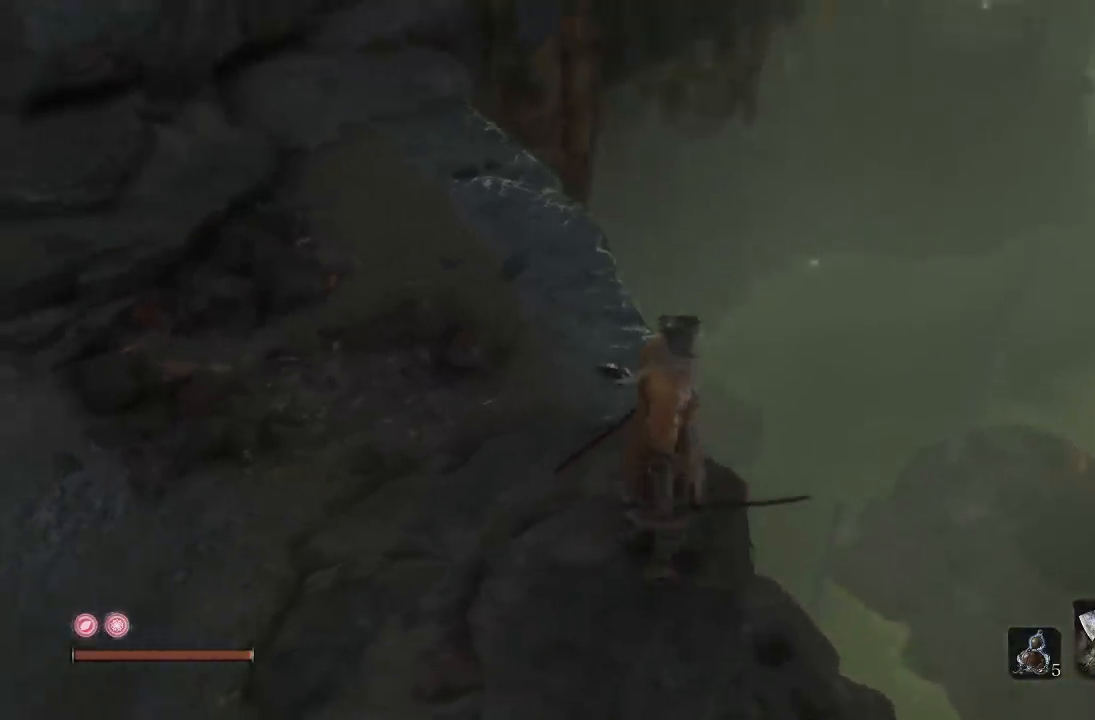
{"buttons": [], "left_stick": "center", "right_stick": "up-right", "button_events": []}
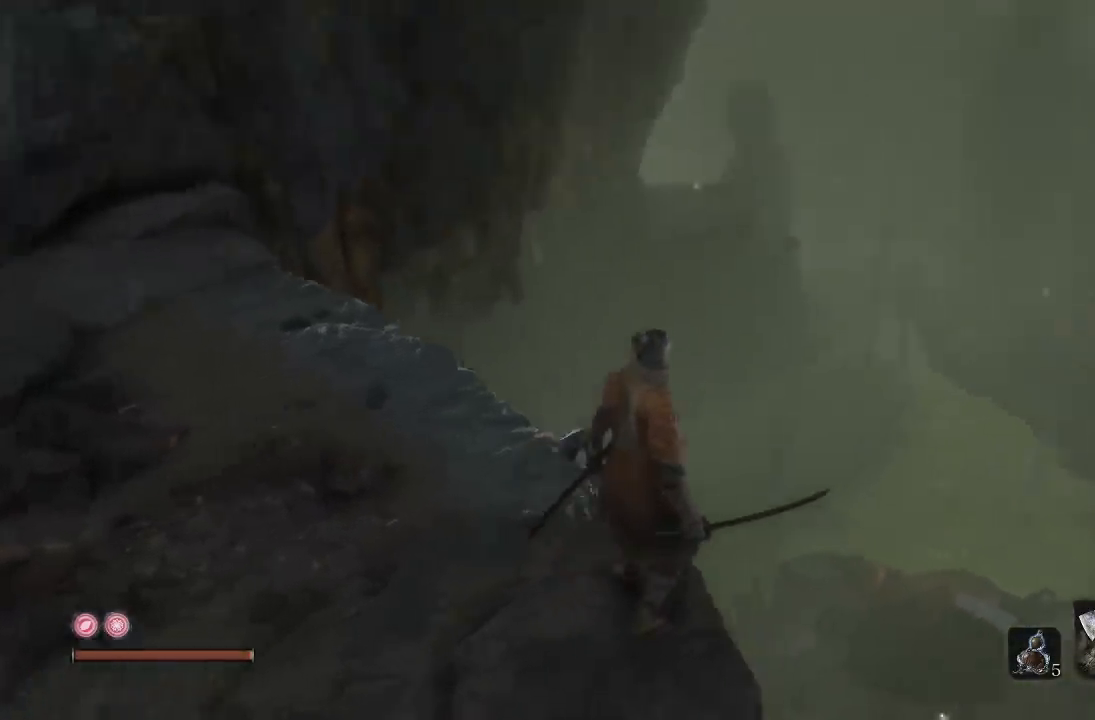
{"buttons": [], "left_stick": "center", "right_stick": "up-right", "button_events": []}
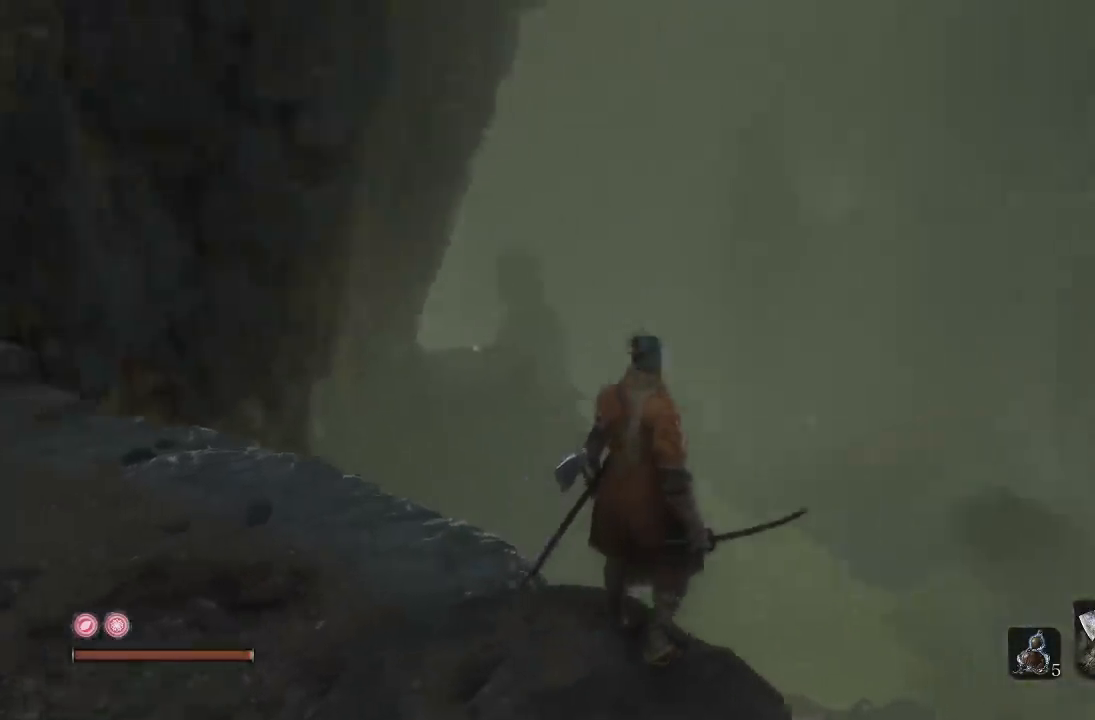
{"buttons": [], "left_stick": "center", "right_stick": "center", "button_events": []}
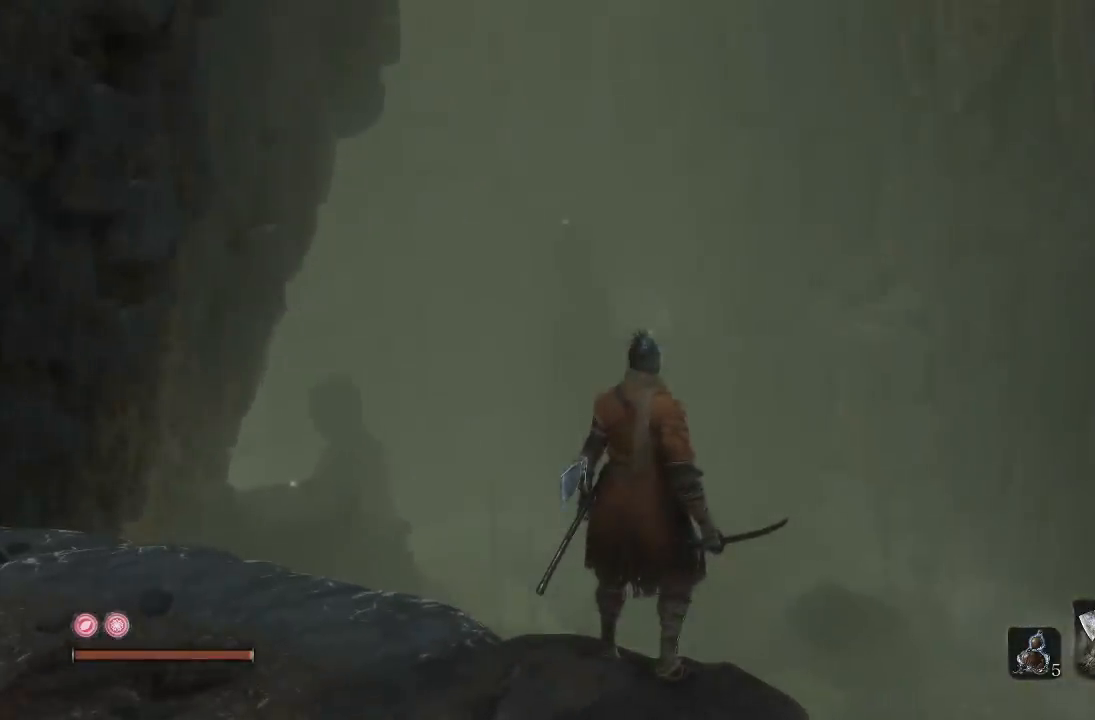
{"buttons": [], "left_stick": "down-right", "right_stick": "down-right", "button_events": []}
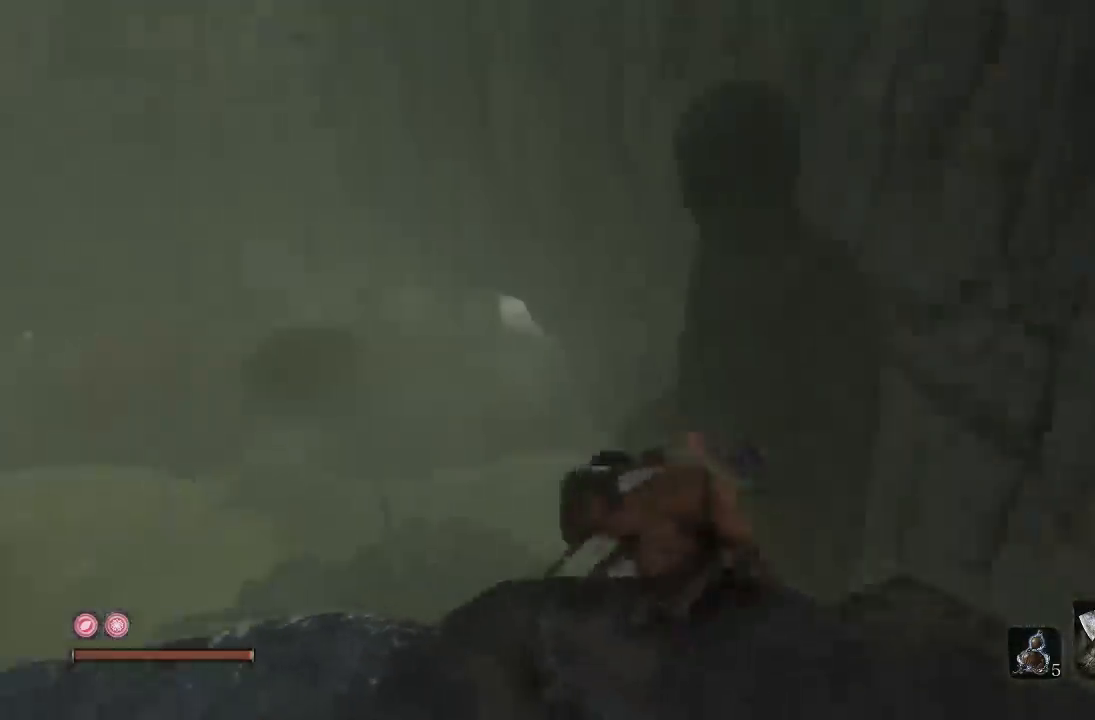
{"buttons": [], "left_stick": "up-right", "right_stick": "down", "button_events": []}
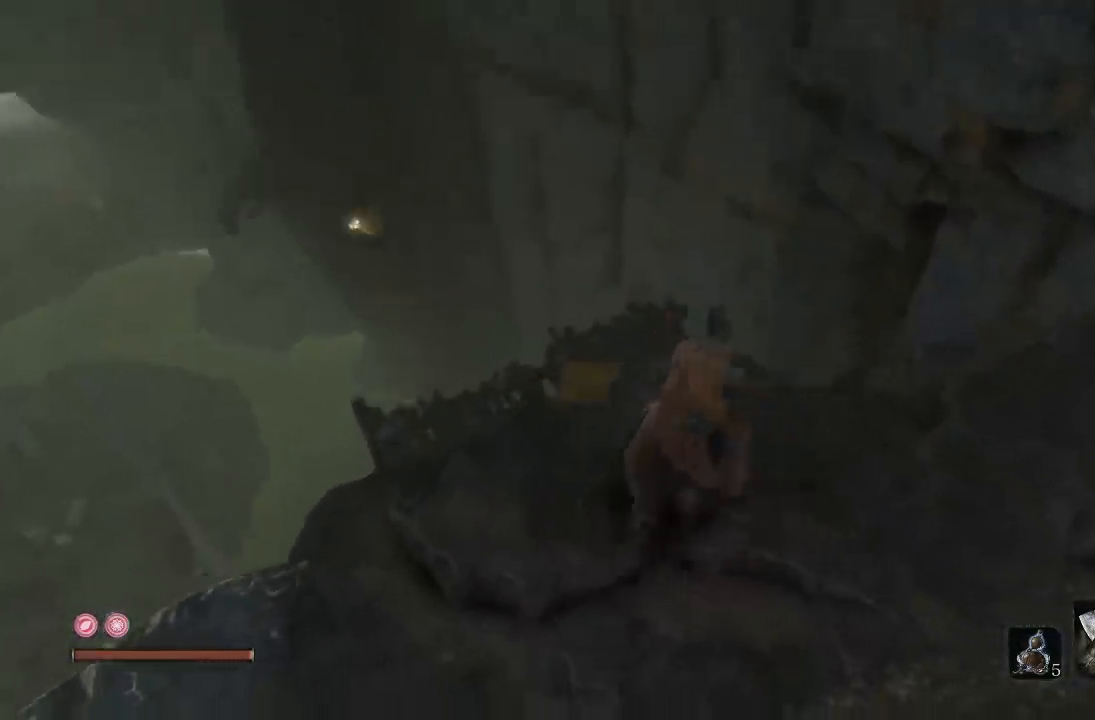
{"buttons": [], "left_stick": "up", "right_stick": "center", "button_events": []}
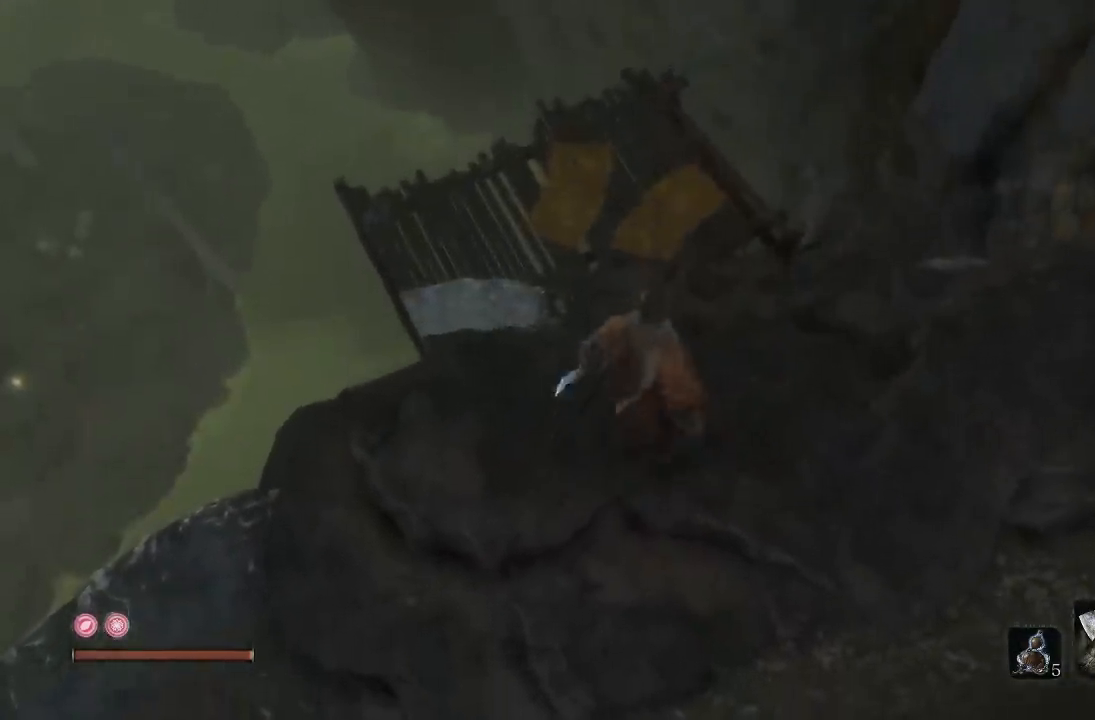
{"buttons": [], "left_stick": "center", "right_stick": "down", "button_events": []}
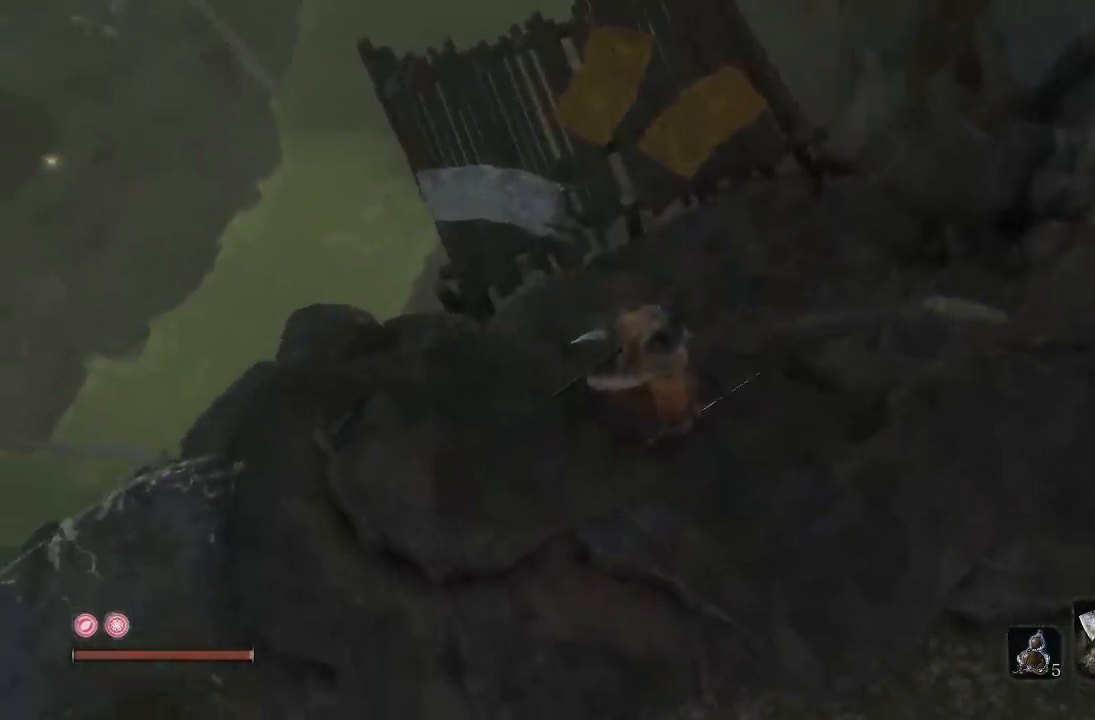
{"buttons": [], "left_stick": "center", "right_stick": "center", "button_events": []}
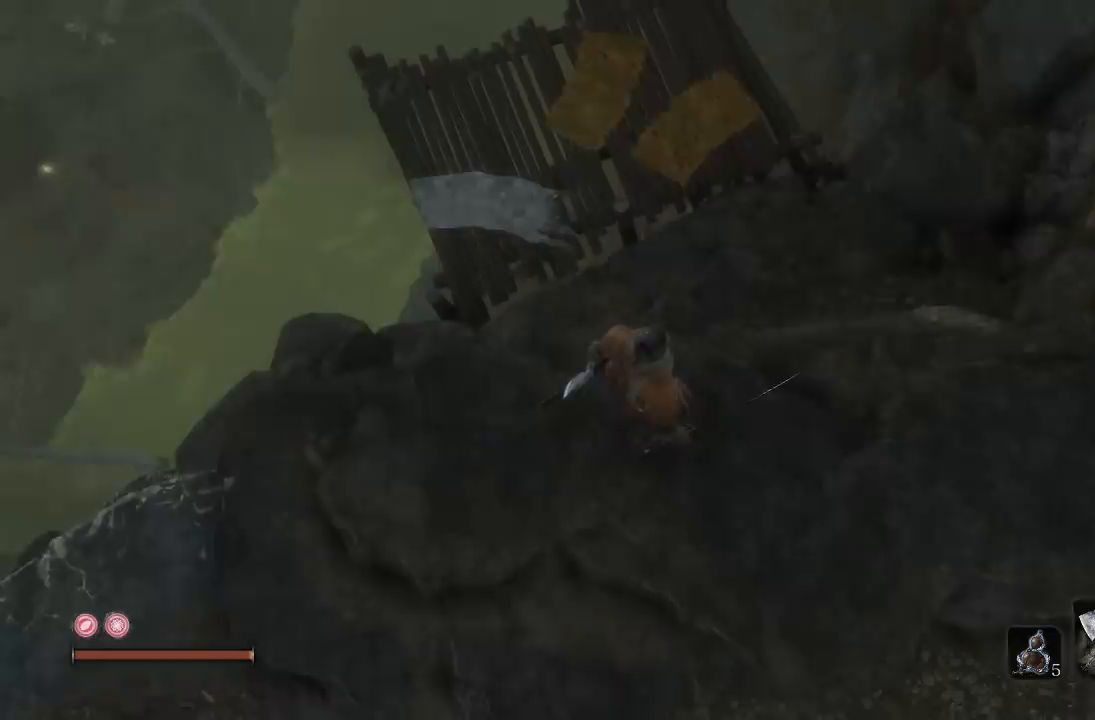
{"buttons": [], "left_stick": "center", "right_stick": "up-left", "button_events": []}
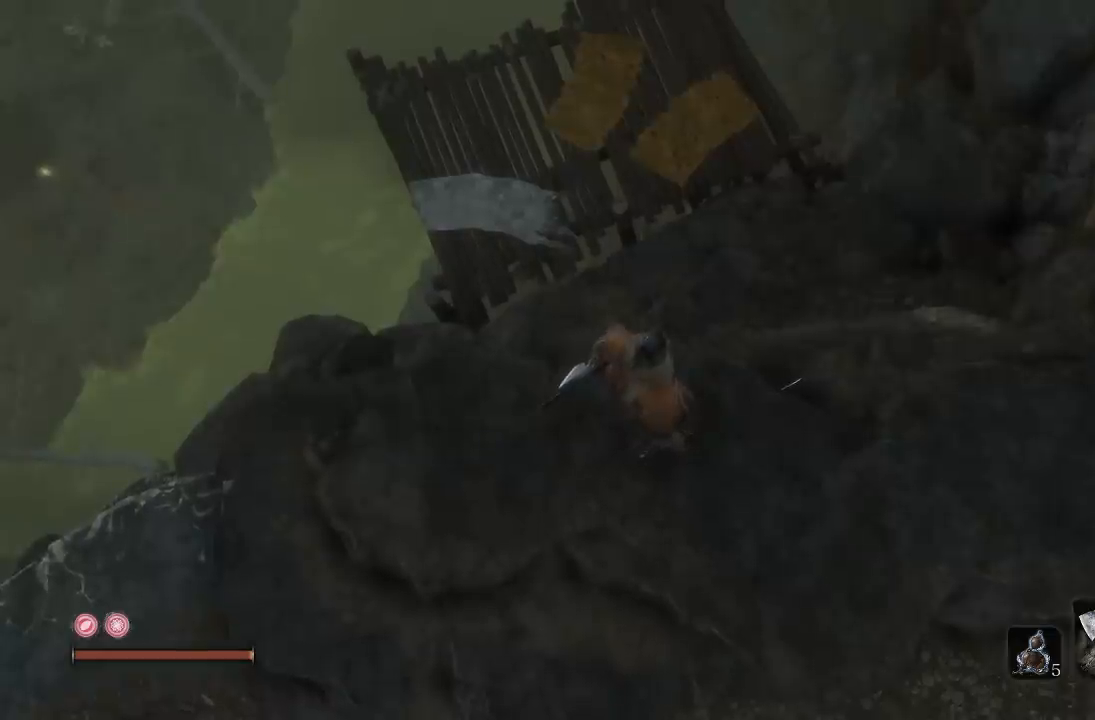
{"buttons": [], "left_stick": "center", "right_stick": "up-left", "button_events": []}
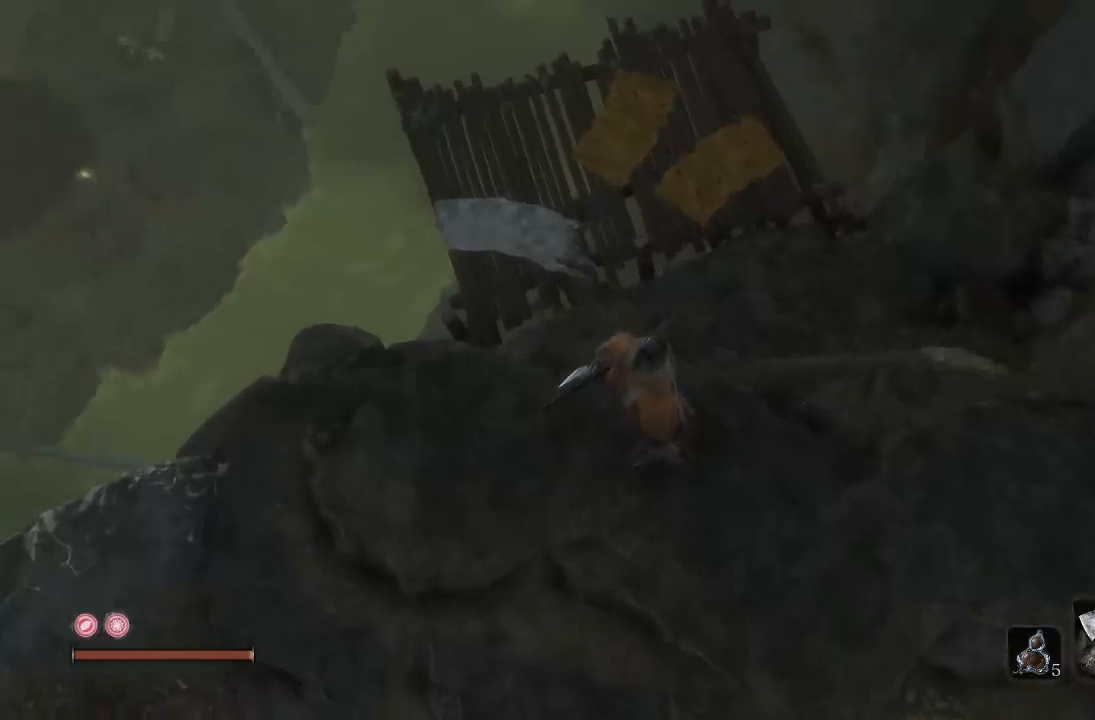
{"buttons": [], "left_stick": "center", "right_stick": "up", "button_events": []}
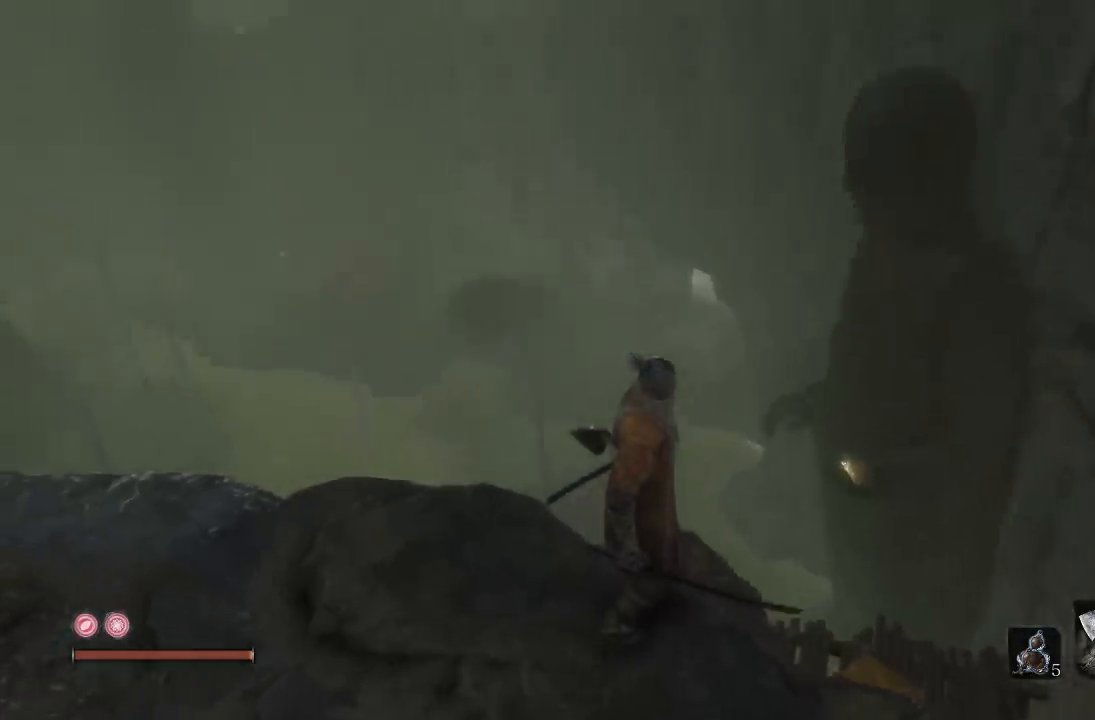
{"buttons": [], "left_stick": "center", "right_stick": "center", "button_events": []}
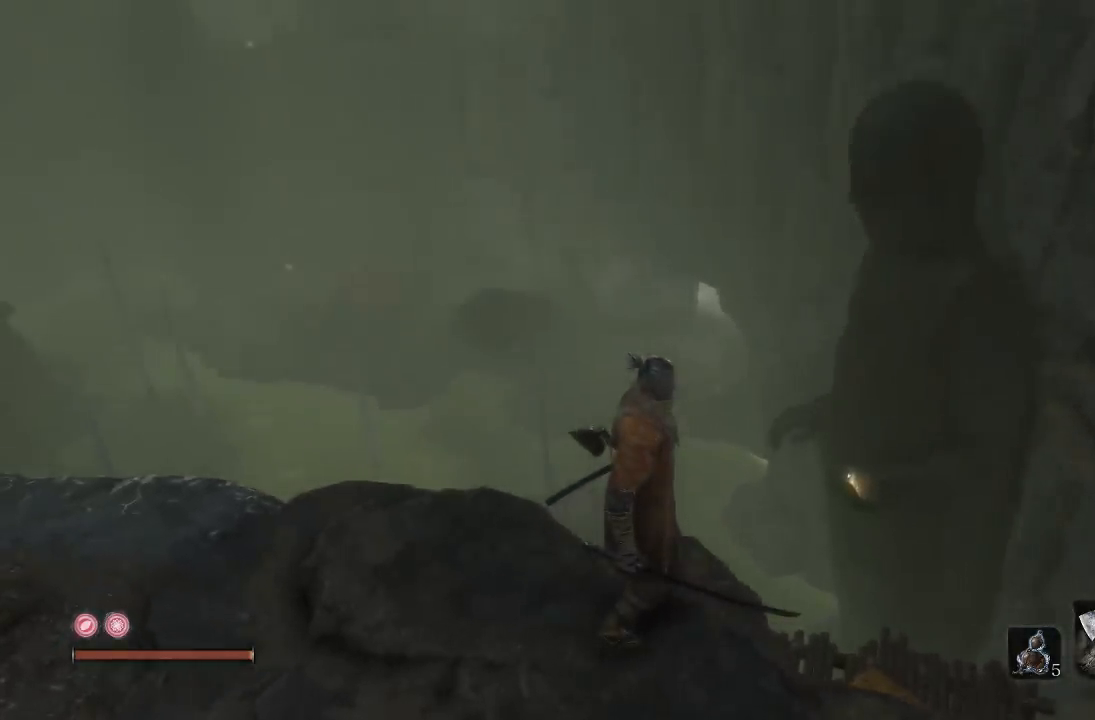
{"buttons": [], "left_stick": "center", "right_stick": "center", "button_events": []}
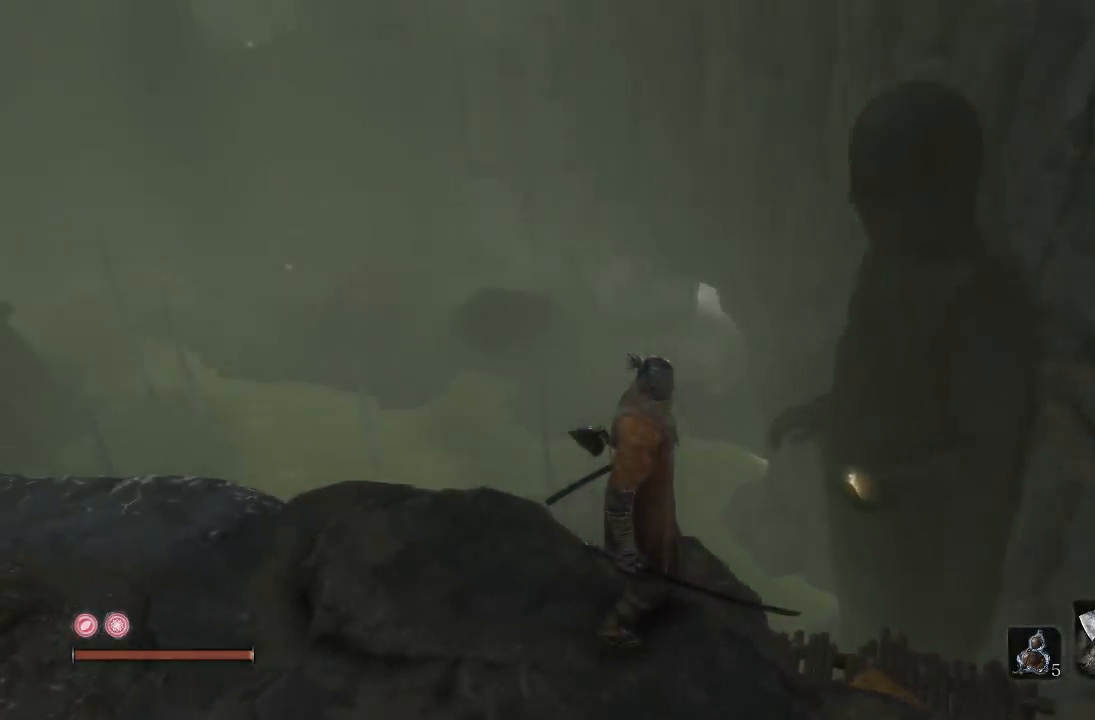
{"buttons": [], "left_stick": "up-left", "right_stick": "center", "button_events": []}
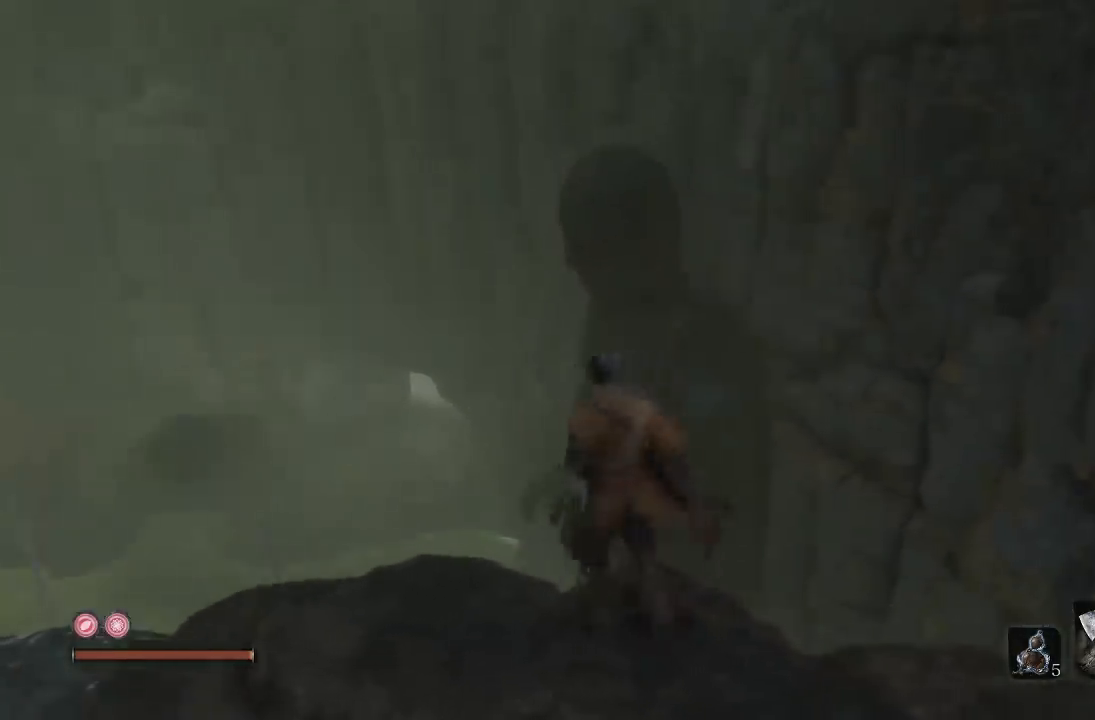
{"buttons": [], "left_stick": "down-left", "right_stick": "down-right", "button_events": []}
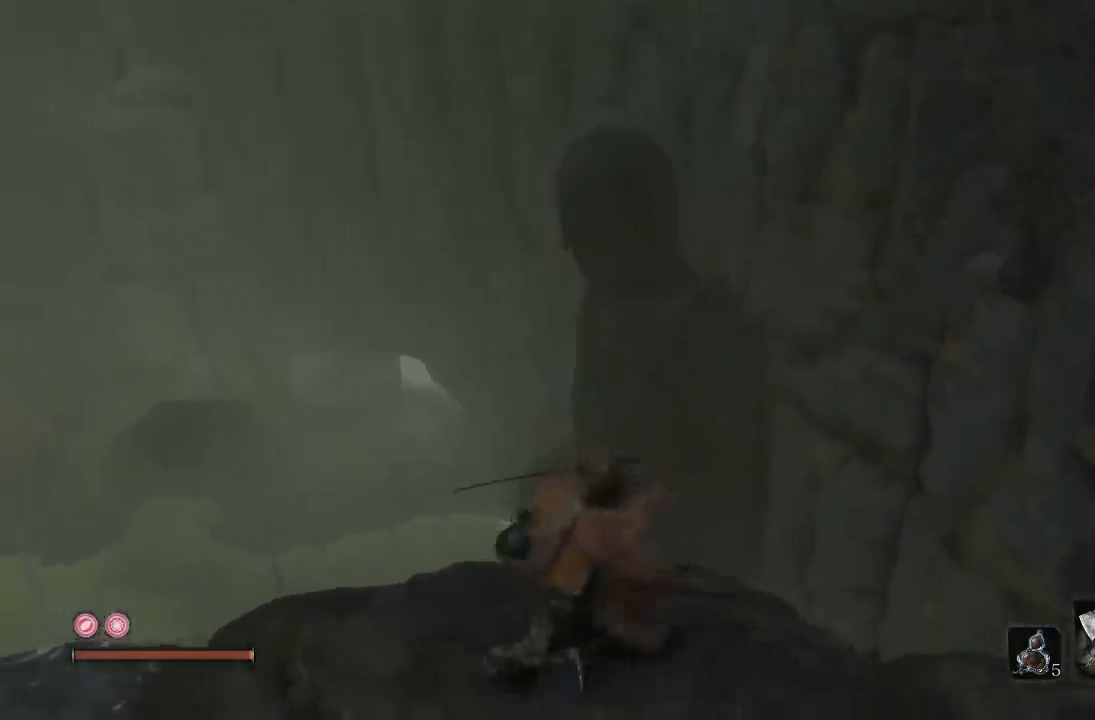
{"buttons": [], "left_stick": "center", "right_stick": "down-right", "button_events": []}
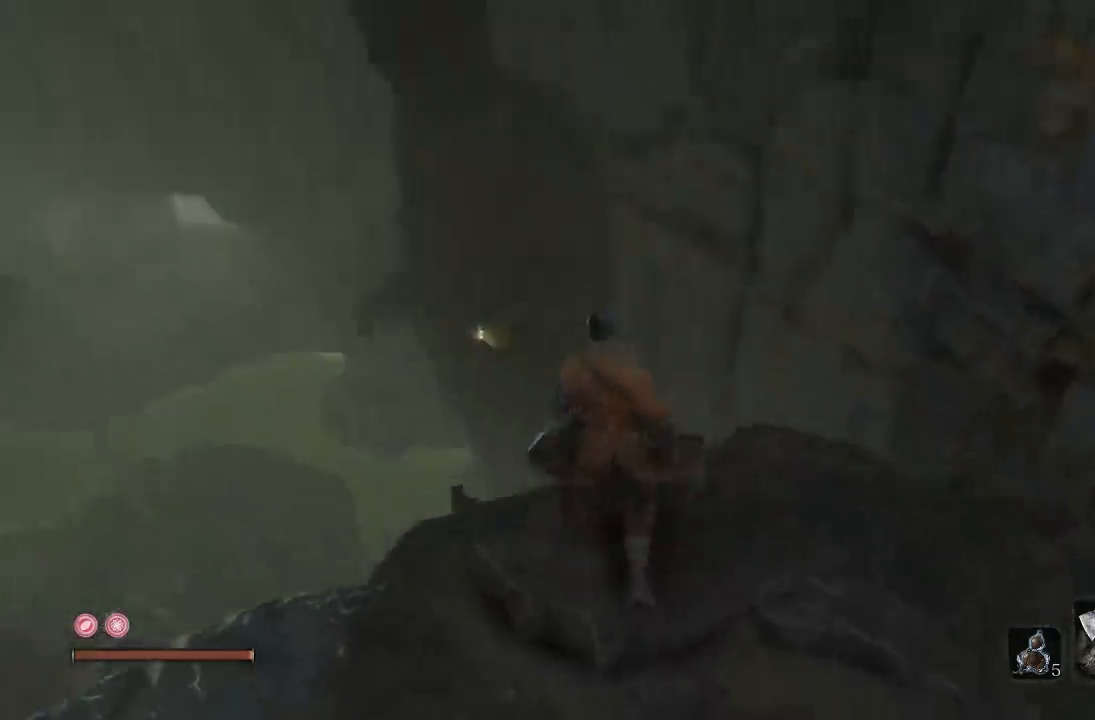
{"buttons": [], "left_stick": "center", "right_stick": "center", "button_events": []}
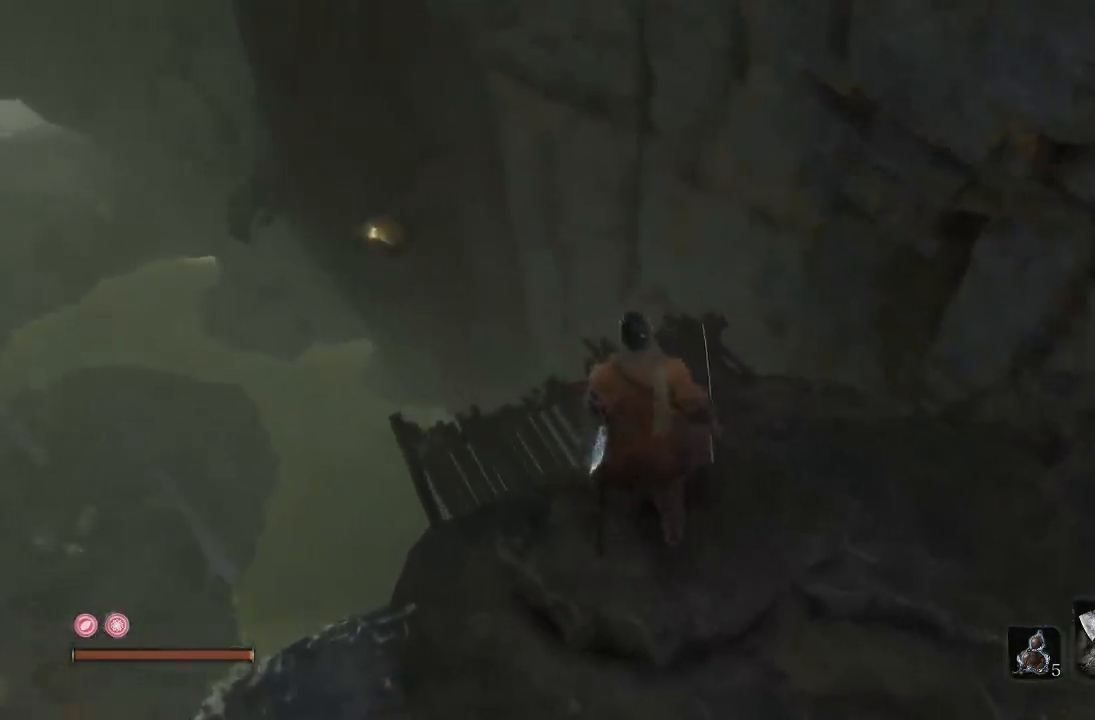
{"buttons": [], "left_stick": "center", "right_stick": "center", "button_events": []}
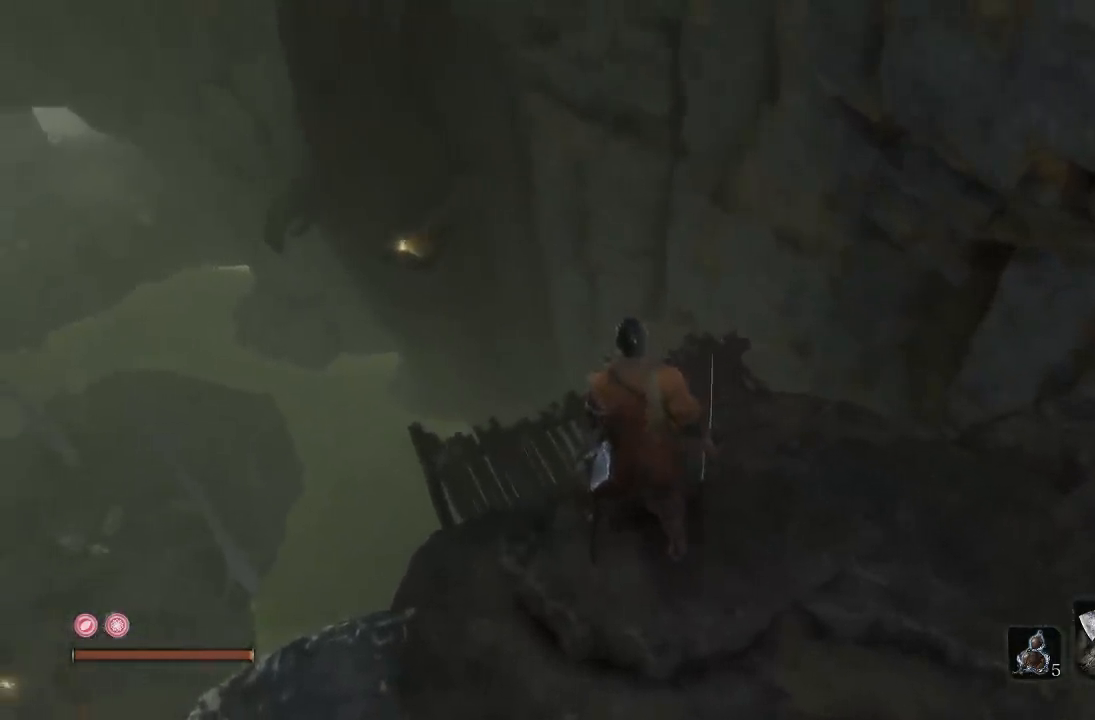
{"buttons": [], "left_stick": "center", "right_stick": "left", "button_events": []}
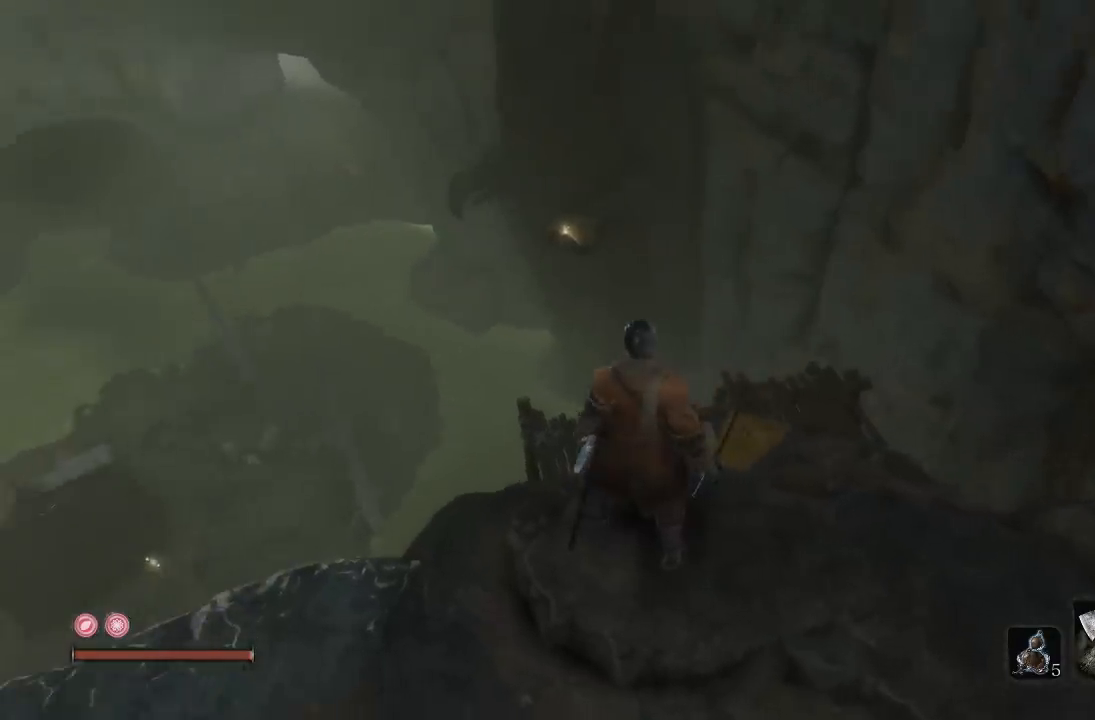
{"buttons": [], "left_stick": "center", "right_stick": "left", "button_events": []}
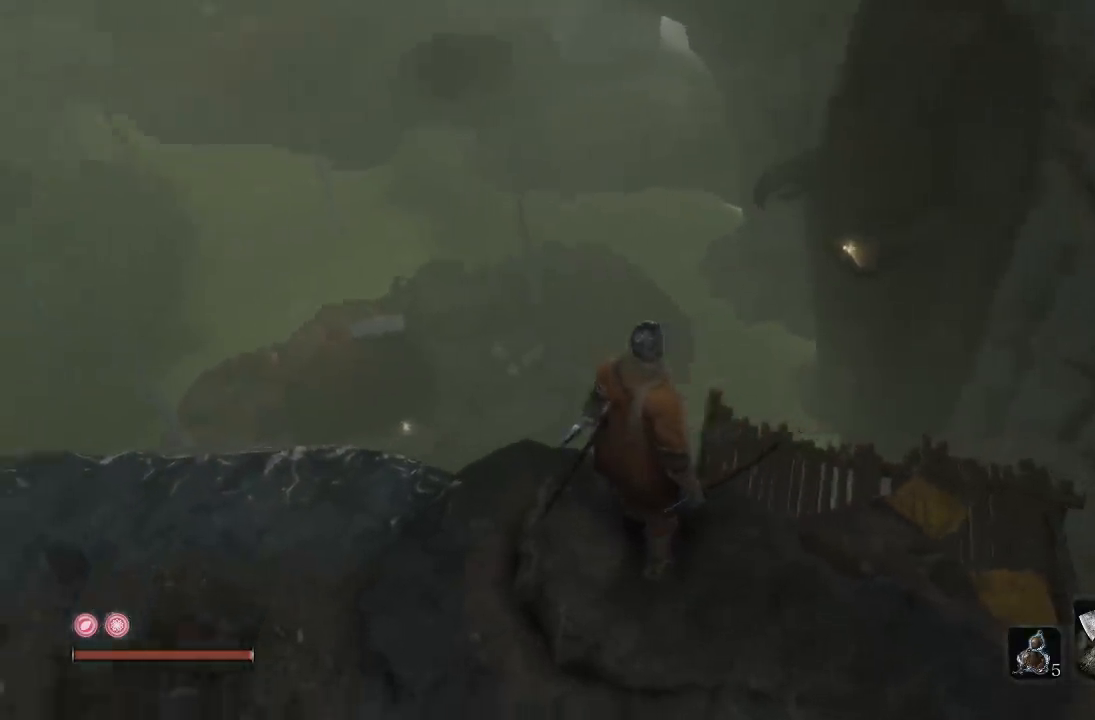
{"buttons": [], "left_stick": "center", "right_stick": "center", "button_events": []}
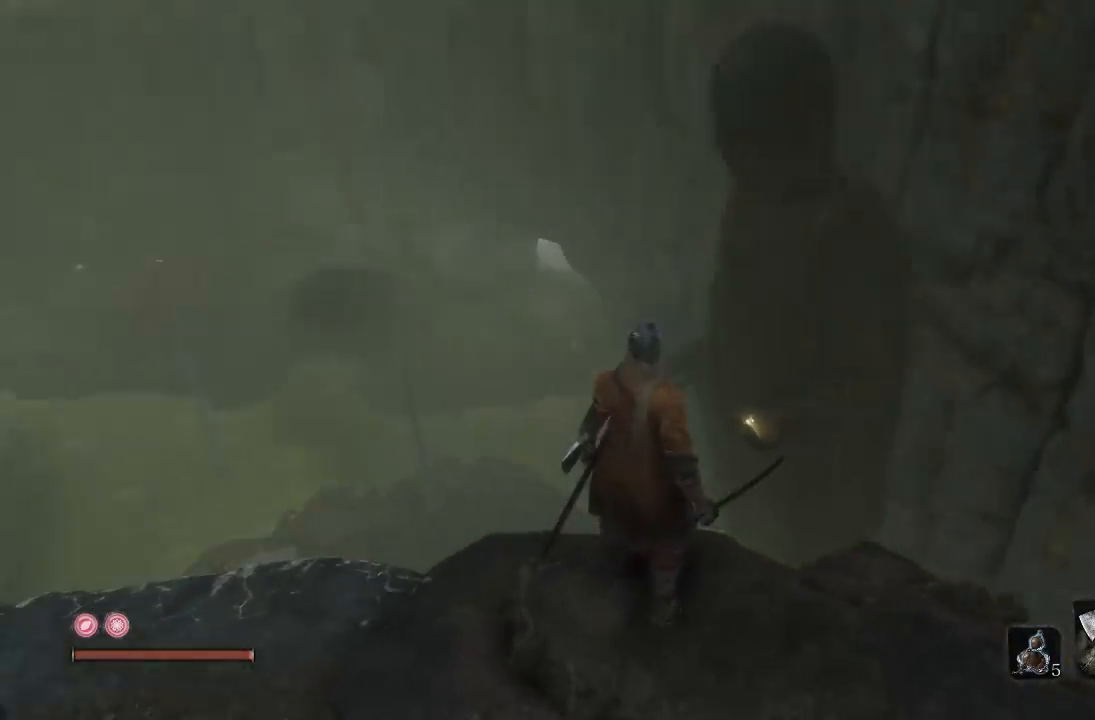
{"buttons": [], "left_stick": "center", "right_stick": "down-left", "button_events": []}
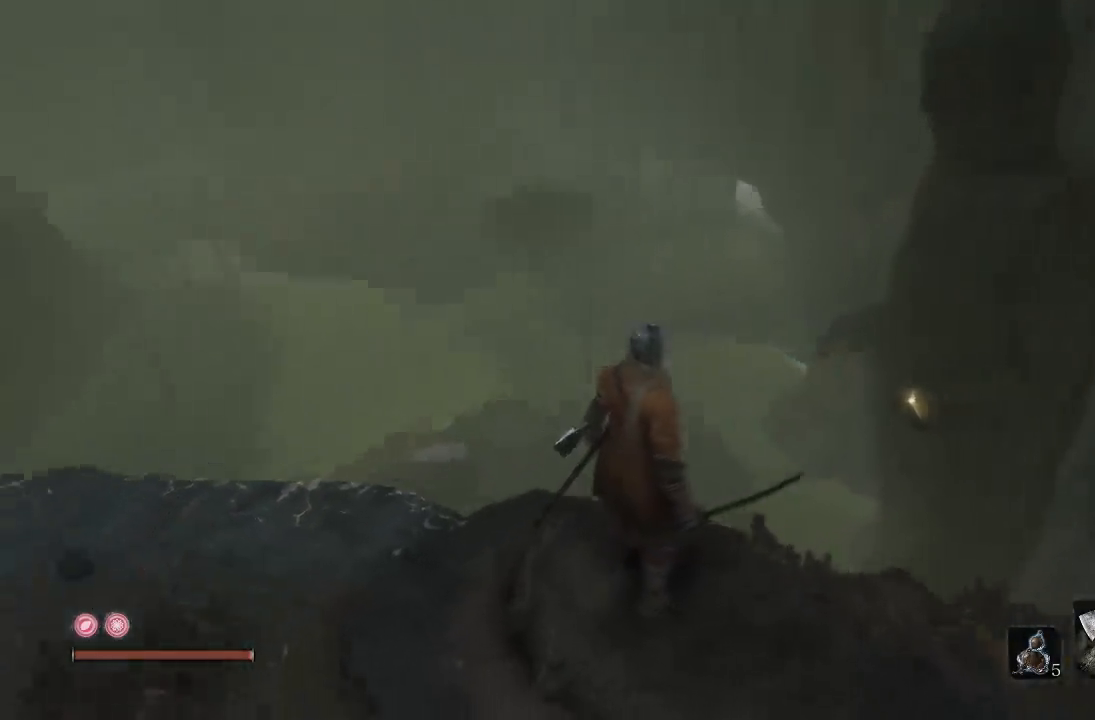
{"buttons": [], "left_stick": "center", "right_stick": "left", "button_events": []}
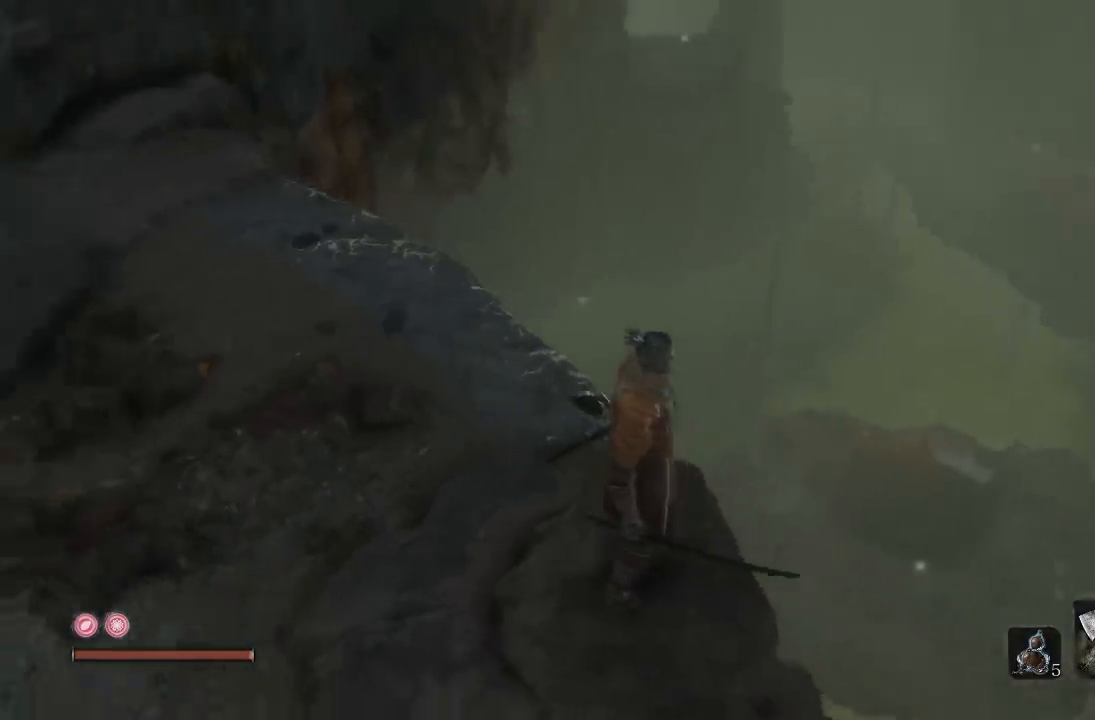
{"buttons": [], "left_stick": "center", "right_stick": "center", "button_events": []}